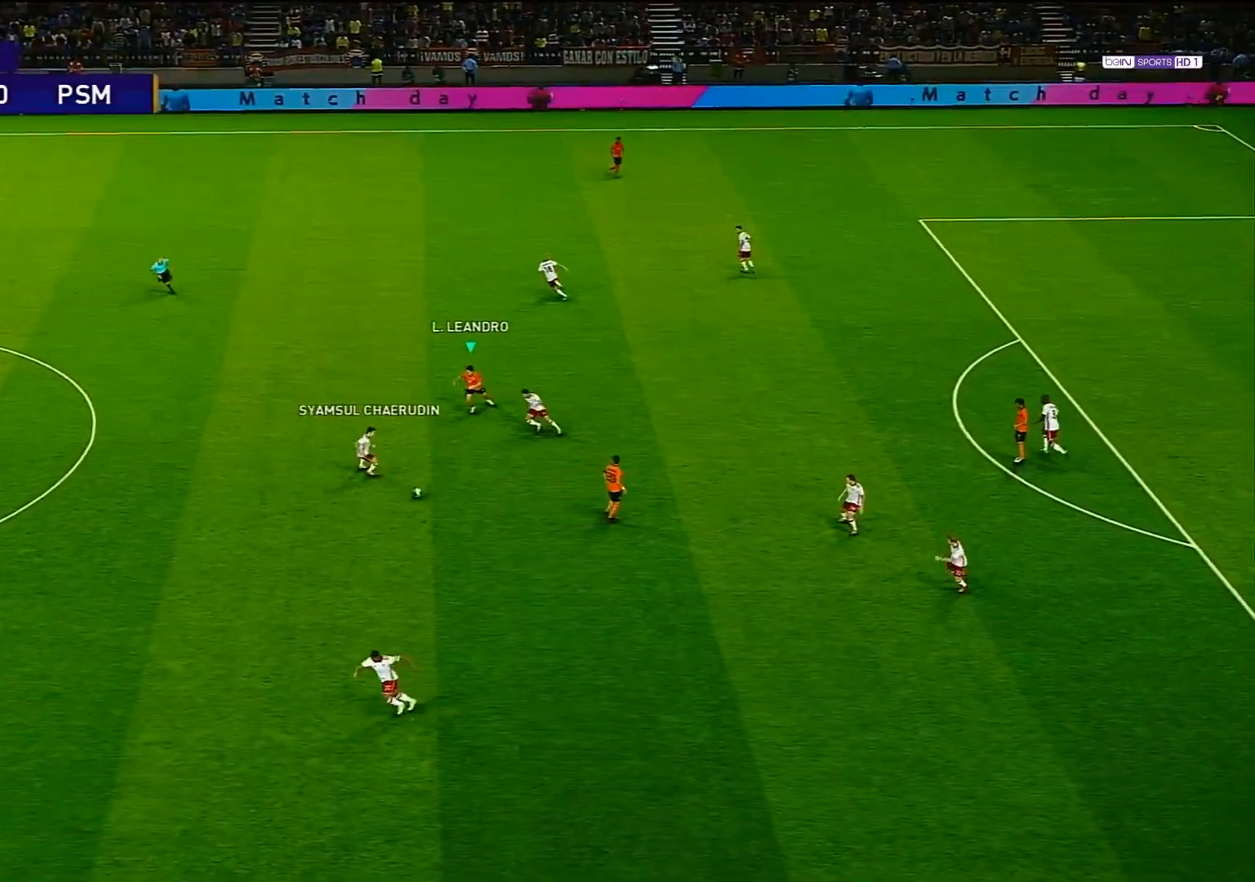
Gameplay with a controller (PlayStation layout); each line is a JSON object with the inputs held at the frame after it. "events" lists button and stick changes between this image and that frame as [ms after this image, input, new state], when the widget could be followed in between.
{"buttons": ["R1"], "left_stick": "down-right", "right_stick": "center", "events": [[33, "L1", "down"], [117, "left_stick", "down-right"], [200, "L1", "up"], [200, "left_stick", "right"], [250, "CROSS", "up"], [267, "SQUARE", "up"], [350, "left_stick", "down-right"]]}
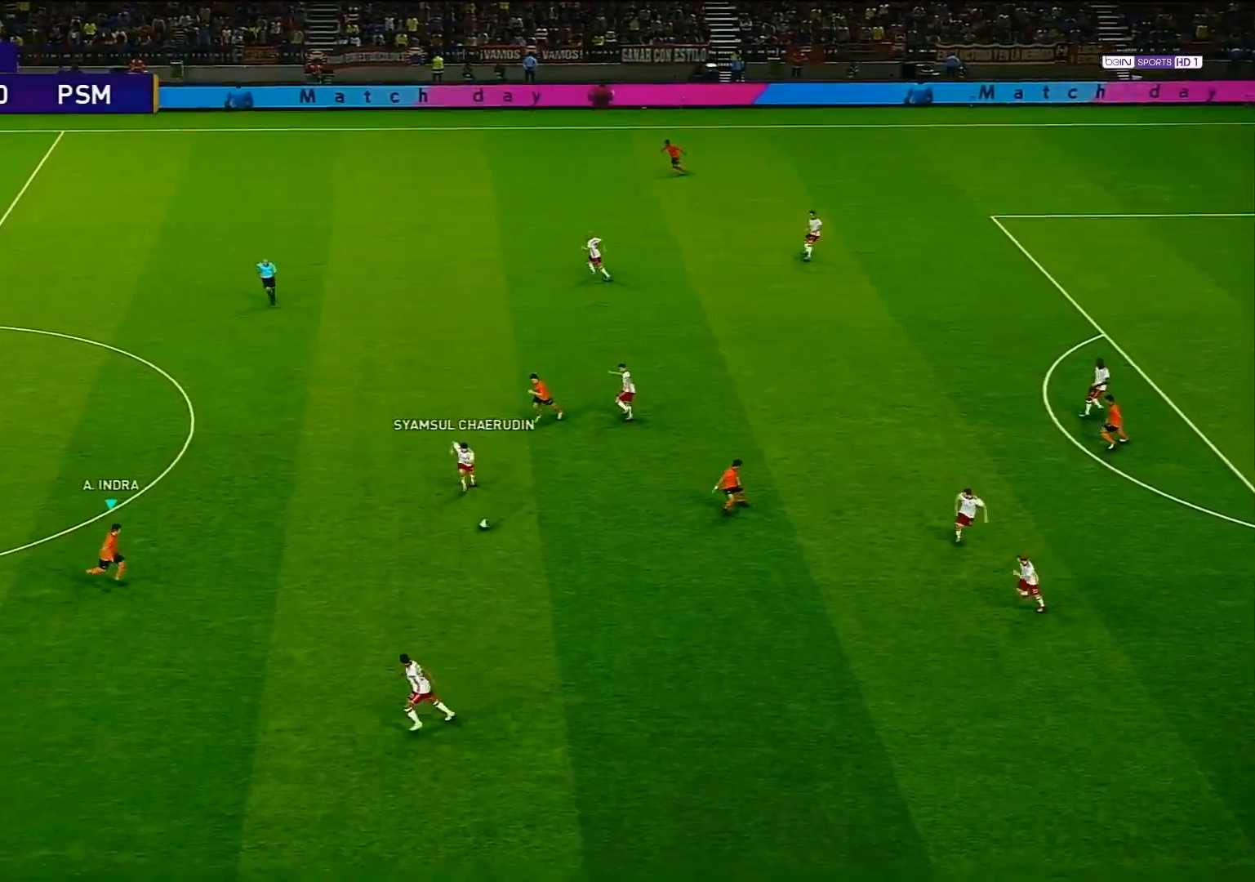
{"buttons": ["CIRCLE", "R1"], "left_stick": "down-right", "right_stick": "center", "events": [[383, "CIRCLE", "down"]]}
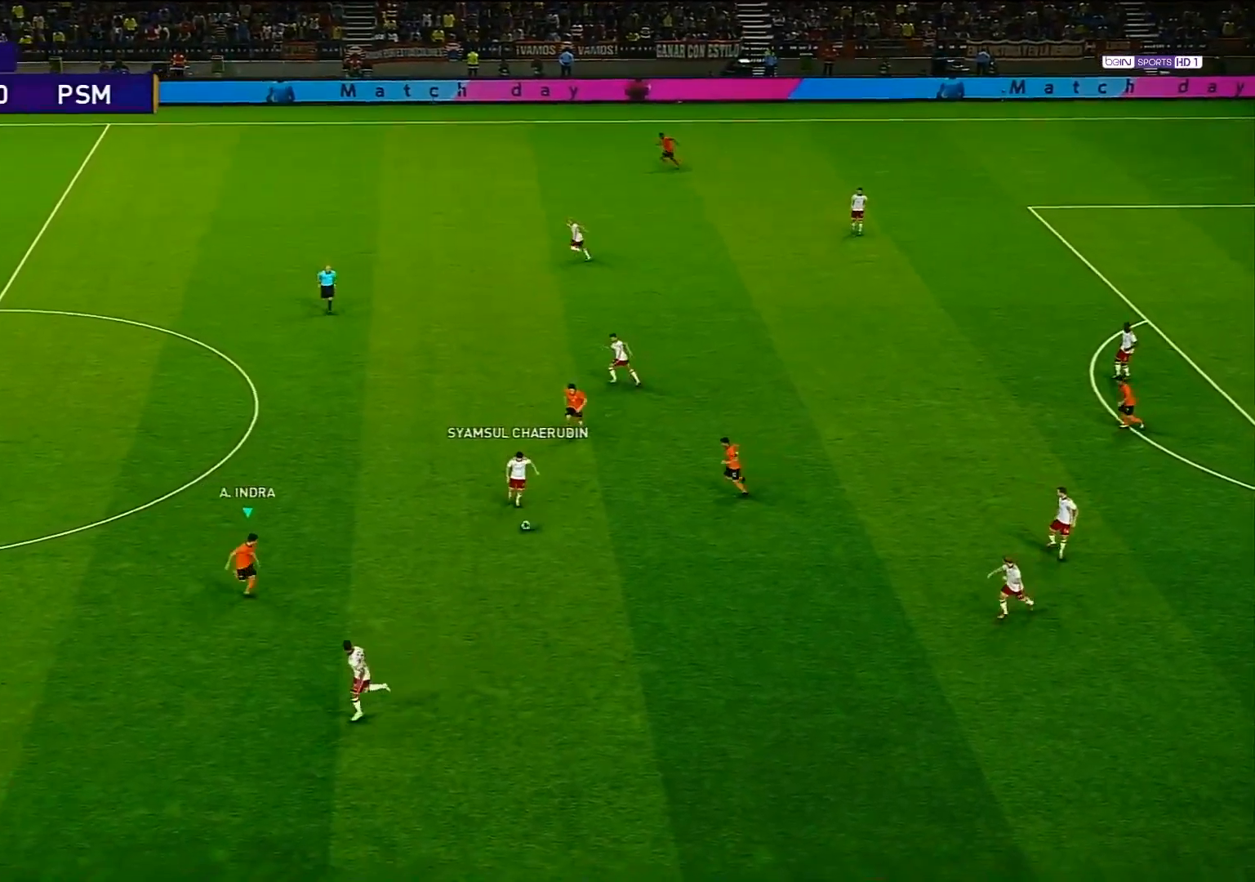
{"buttons": ["R1"], "left_stick": "center", "right_stick": "center", "events": [[167, "left_stick", "center"], [283, "CIRCLE", "up"]]}
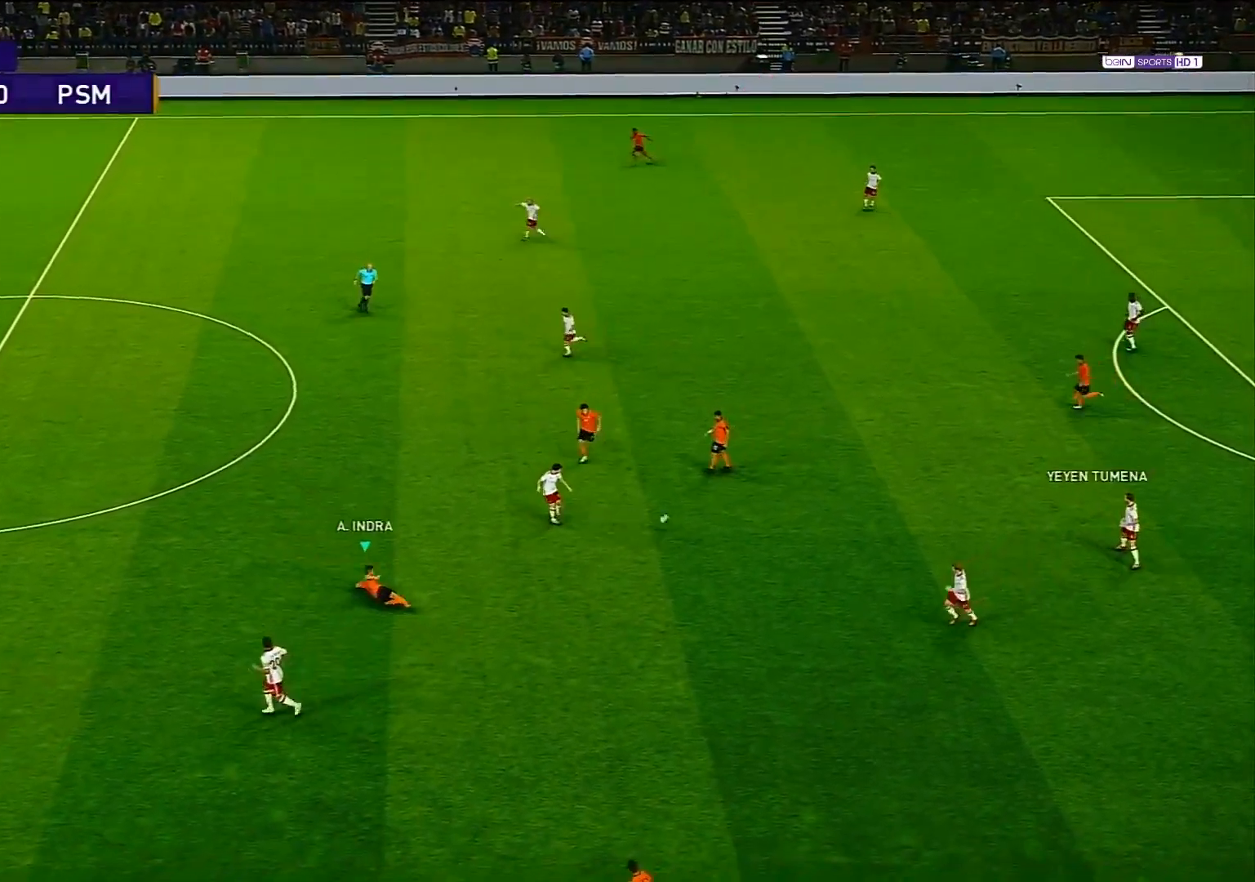
{"buttons": ["CROSS", "SQUARE", "R1"], "left_stick": "center", "right_stick": "center", "events": [[83, "L1", "down"], [100, "SQUARE", "down"], [133, "CROSS", "down"], [283, "L1", "up"]]}
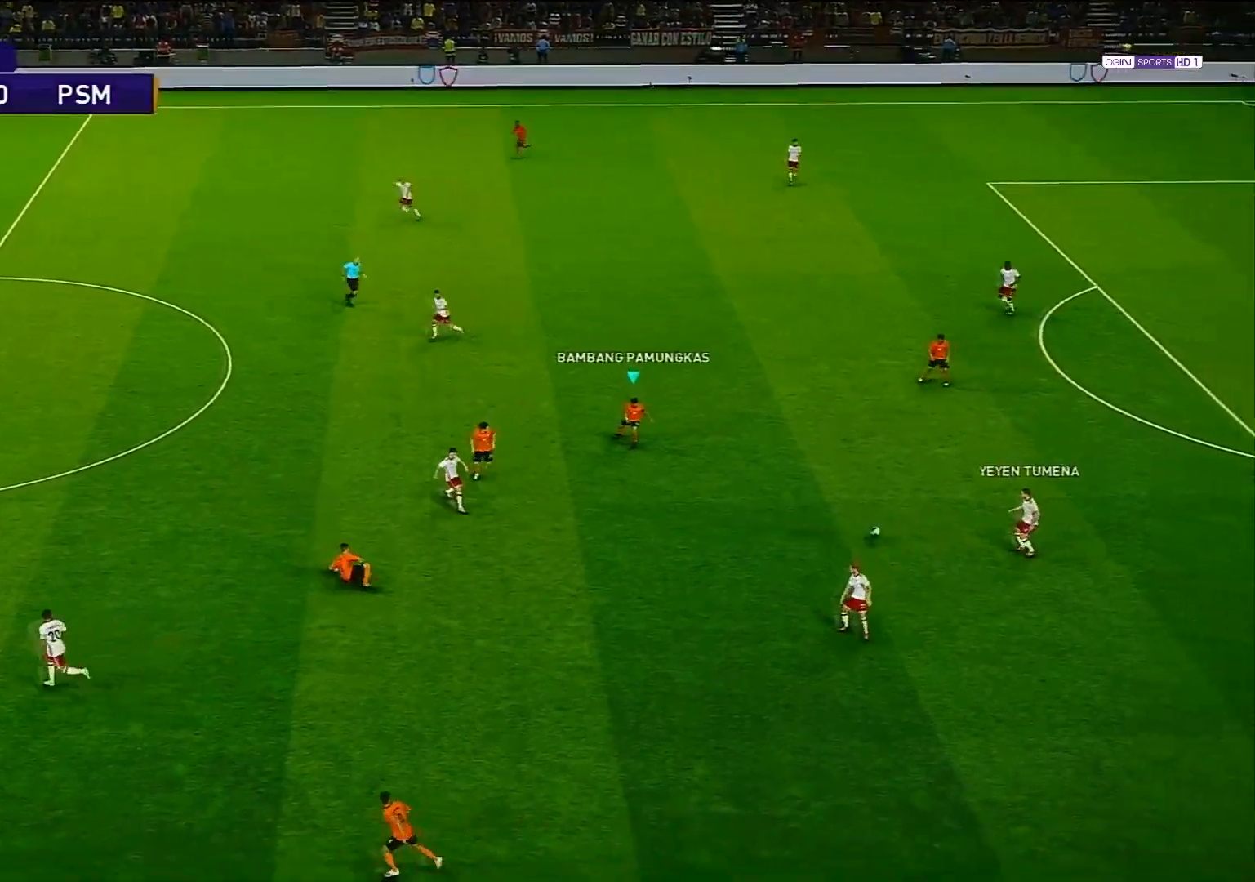
{"buttons": ["CROSS", "SQUARE", "R1"], "left_stick": "center", "right_stick": "center", "events": []}
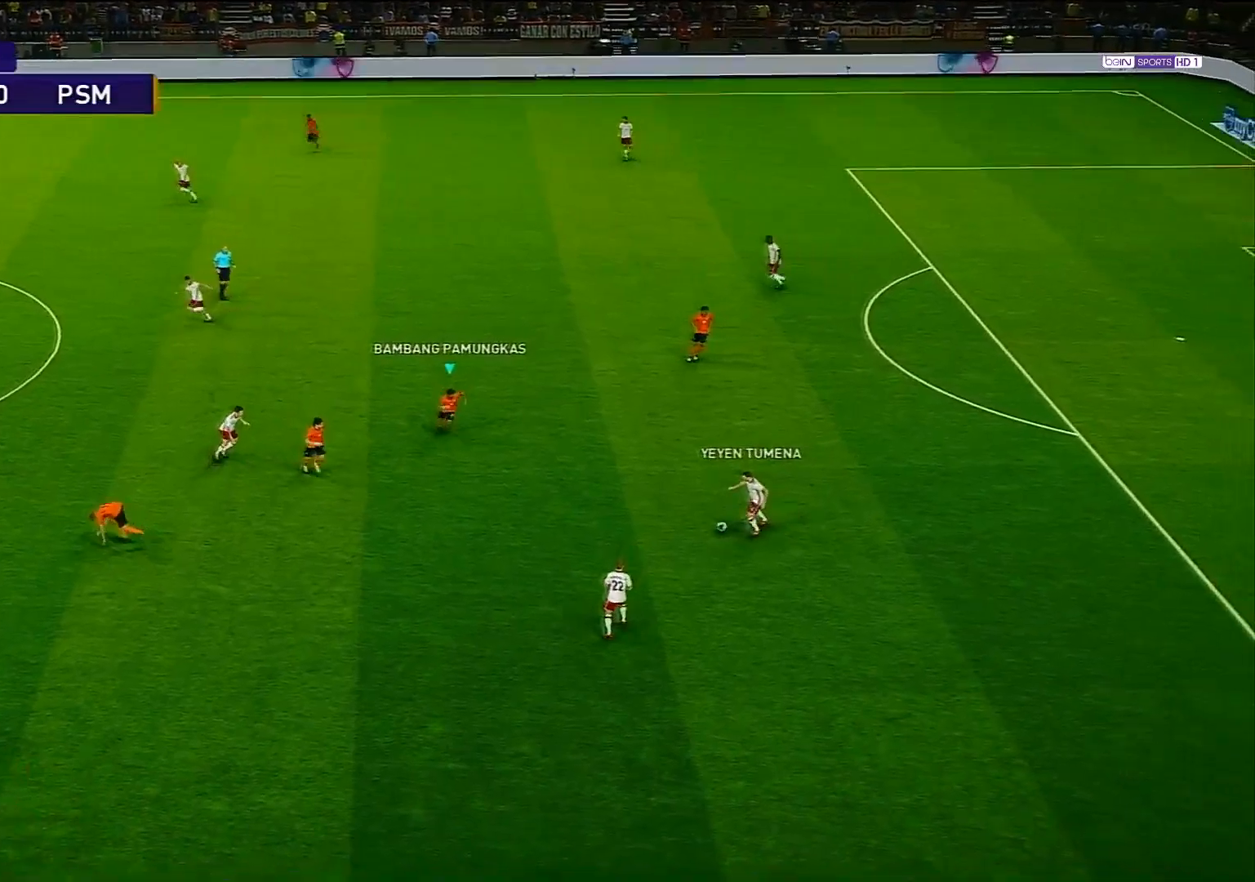
{"buttons": ["CROSS", "SQUARE", "L1", "R1"], "left_stick": "center", "right_stick": "center", "events": [[417, "L1", "down"]]}
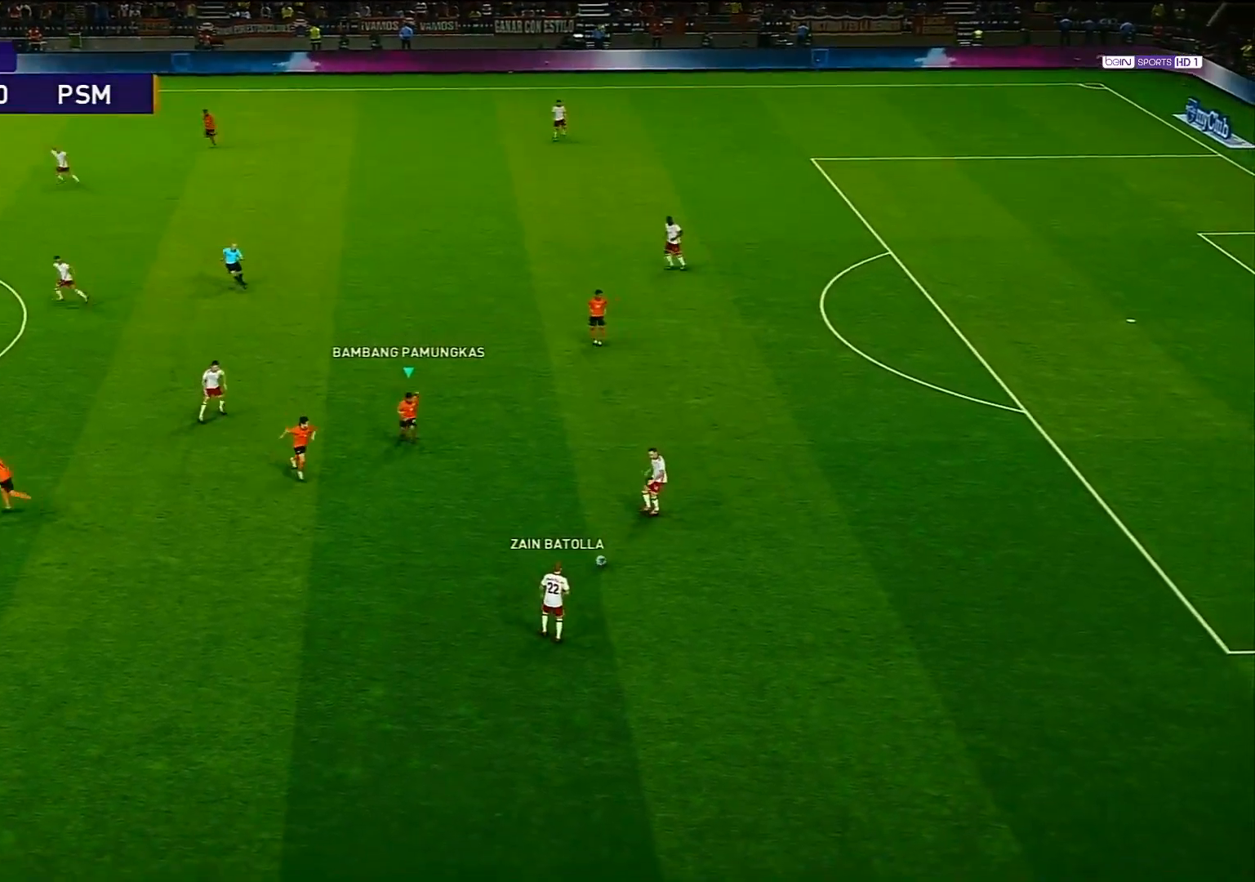
{"buttons": ["R1"], "left_stick": "down", "right_stick": "center", "events": [[117, "left_stick", "down"], [133, "CROSS", "up"], [150, "L1", "up"], [200, "SQUARE", "up"]]}
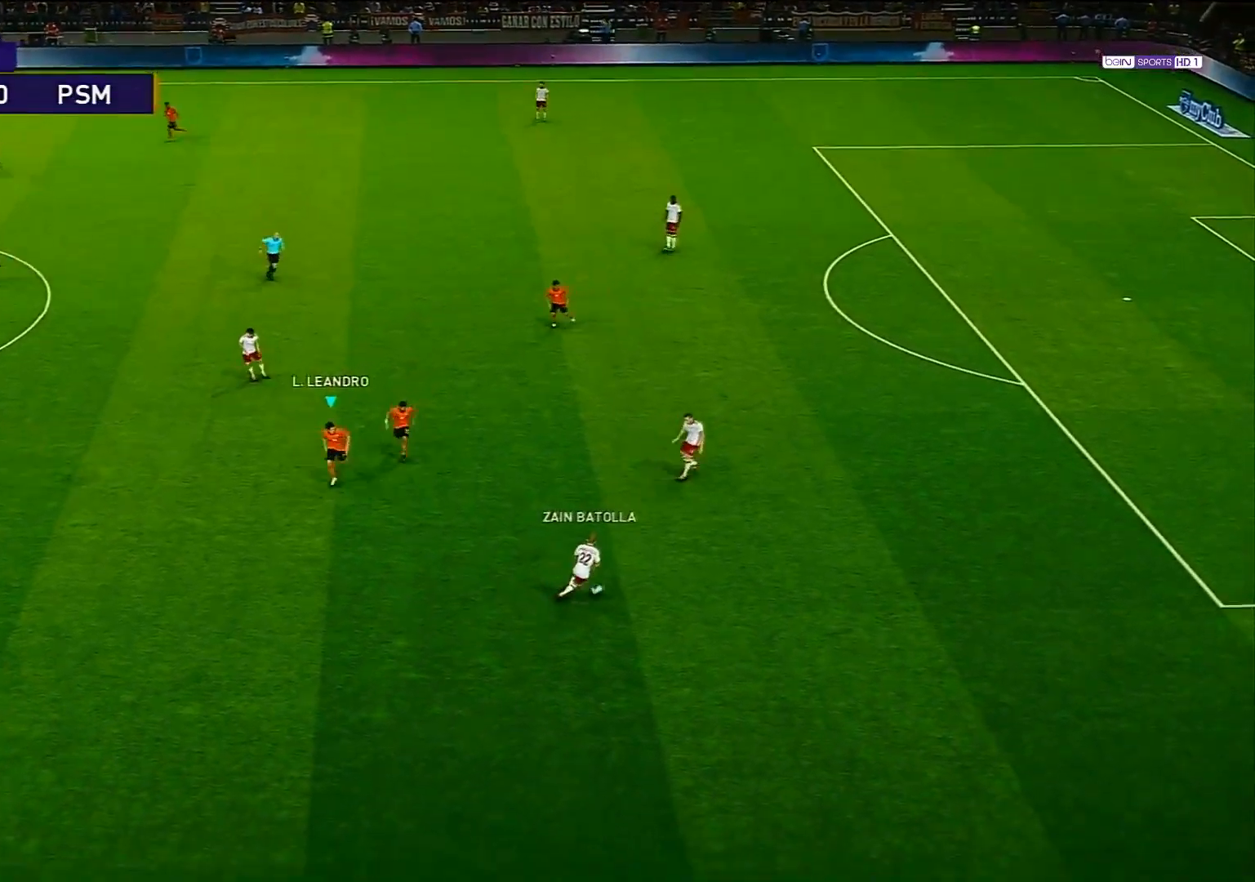
{"buttons": ["L1", "R1"], "left_stick": "right", "right_stick": "center", "events": [[167, "CROSS", "down"], [300, "L1", "down"], [317, "left_stick", "right"], [367, "CROSS", "up"]]}
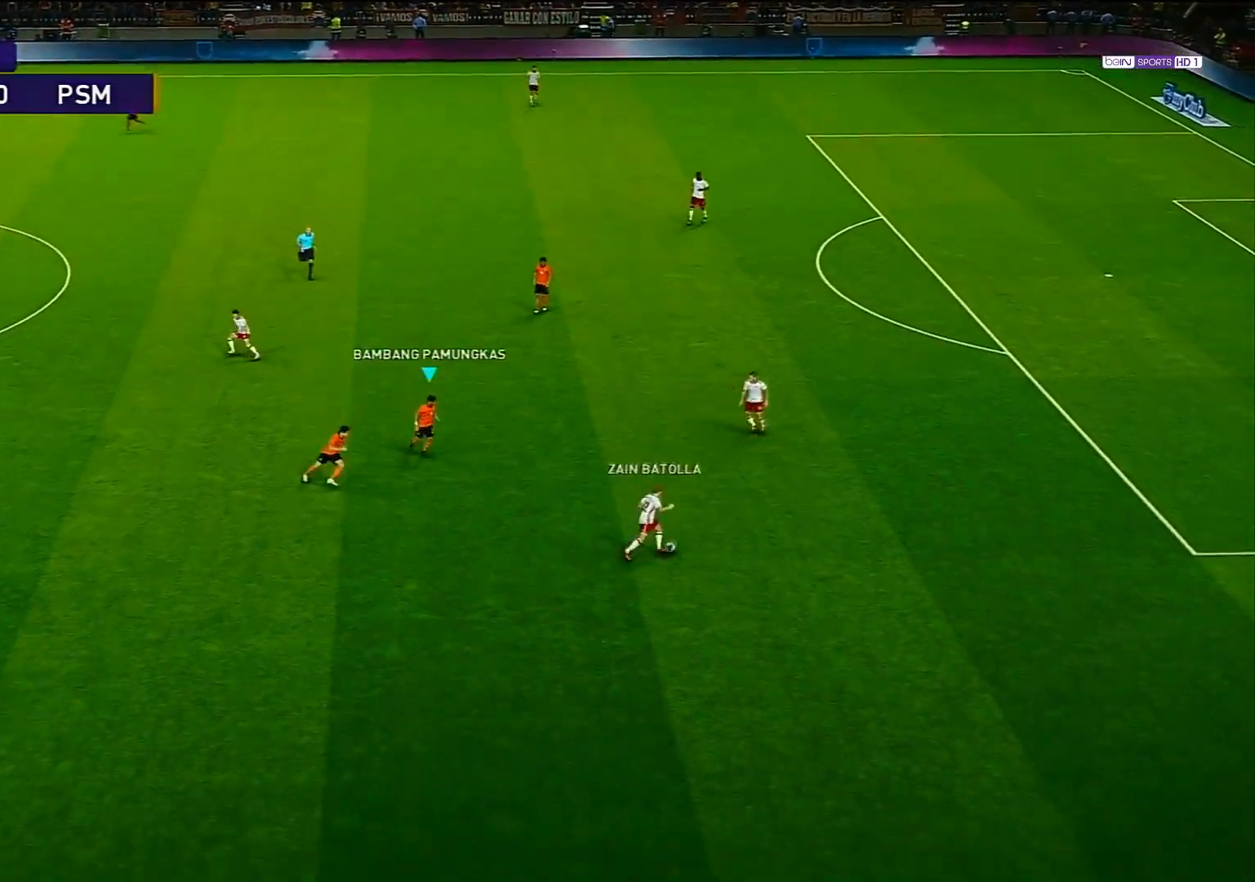
{"buttons": ["R1"], "left_stick": "up-right", "right_stick": "center", "events": [[17, "L1", "up"], [317, "left_stick", "up-right"]]}
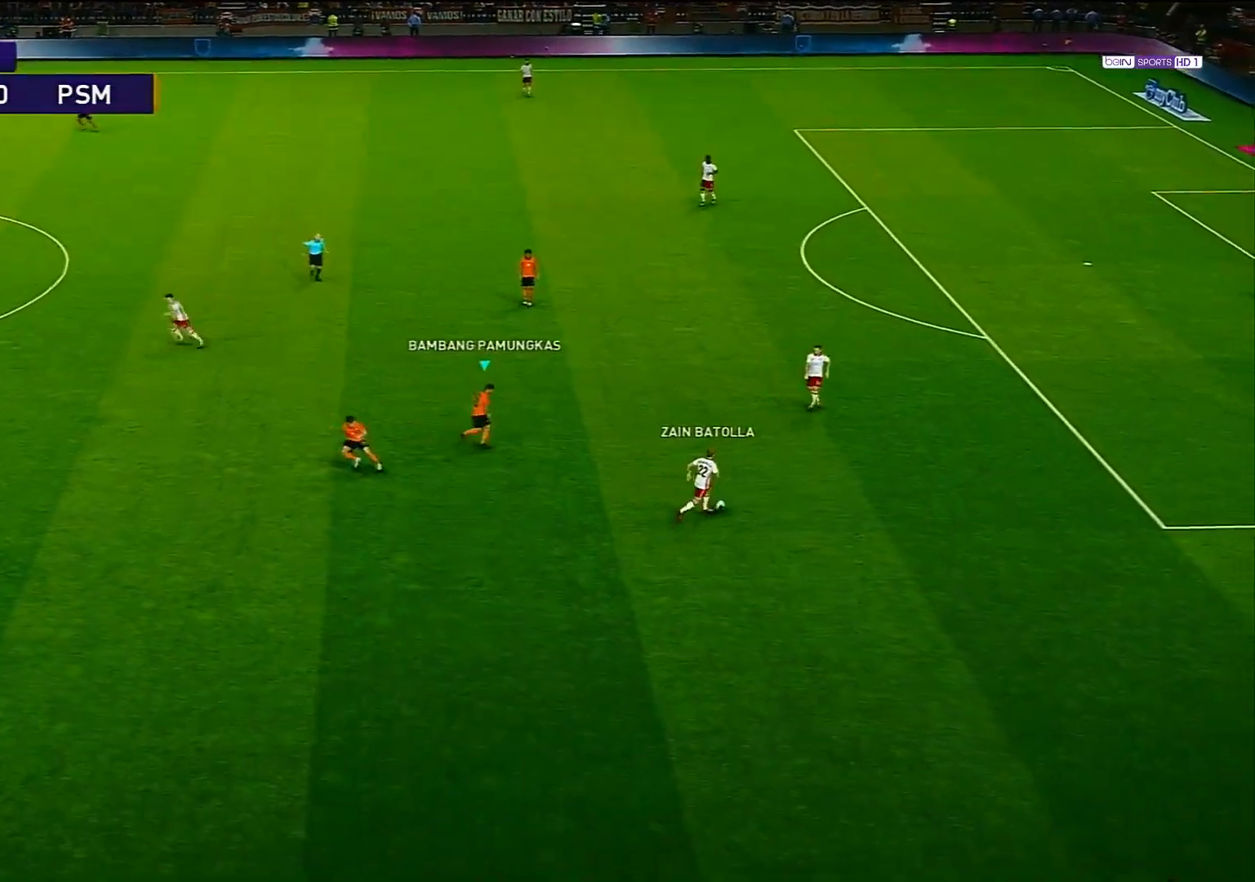
{"buttons": ["R1"], "left_stick": "up-right", "right_stick": "center", "events": []}
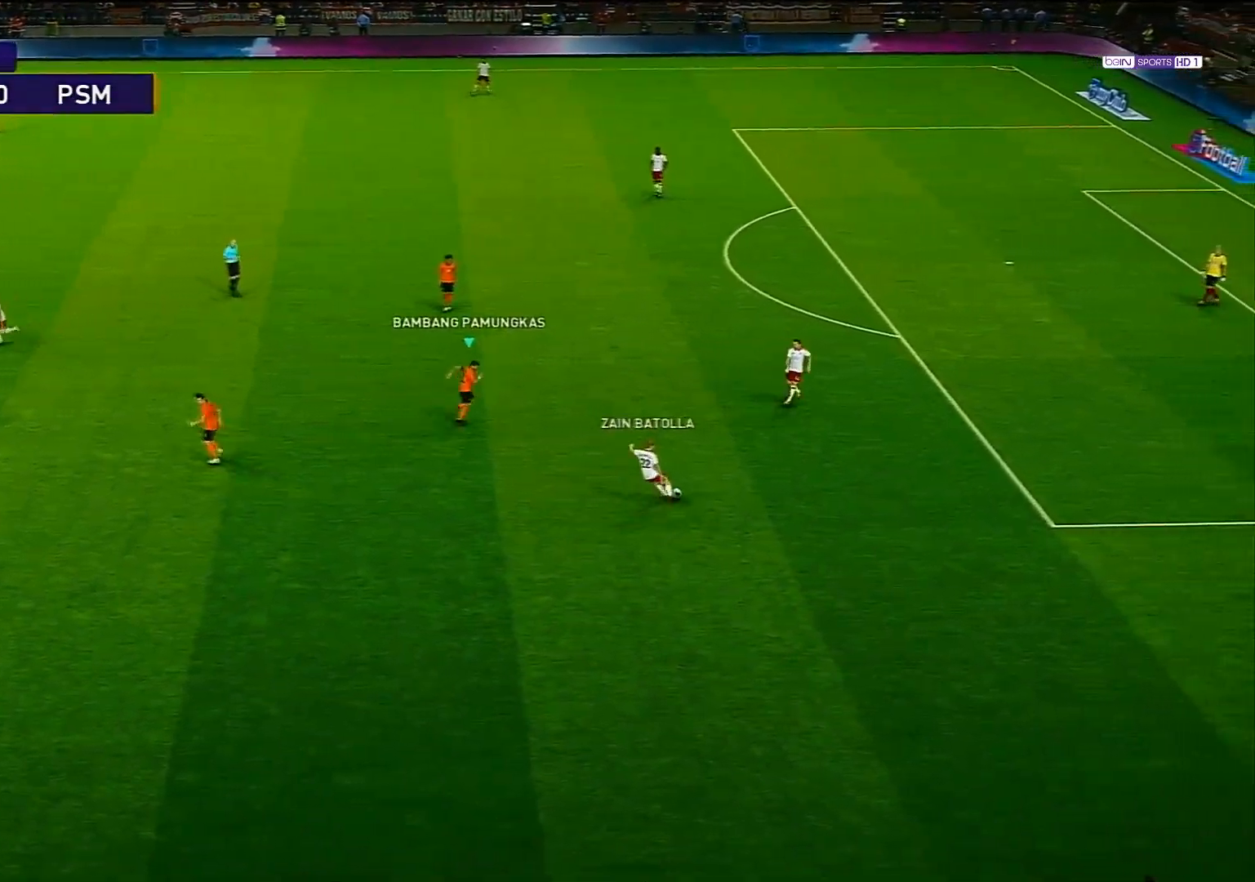
{"buttons": ["R1"], "left_stick": "up-right", "right_stick": "center", "events": [[133, "left_stick", "right"], [333, "left_stick", "up-right"]]}
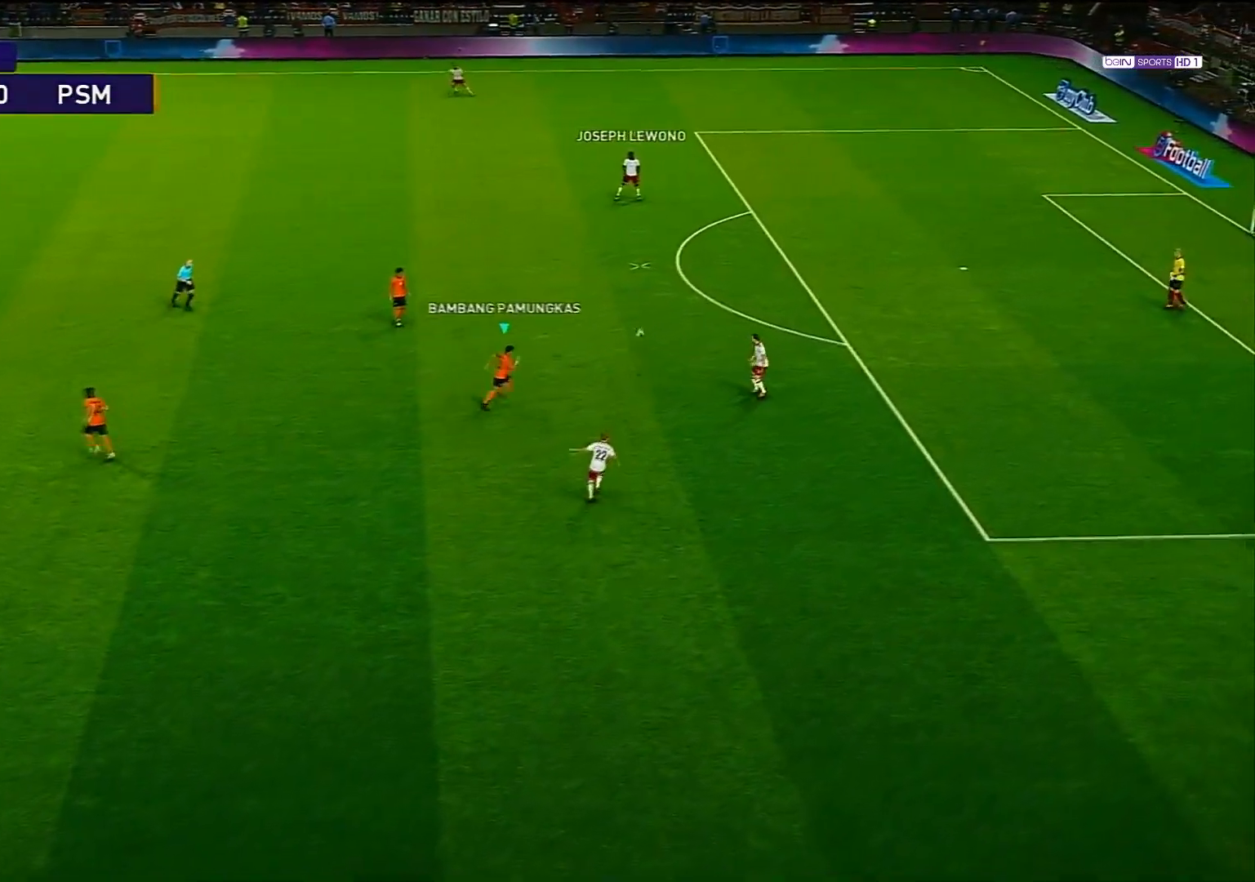
{"buttons": [], "left_stick": "up", "right_stick": "center", "events": [[17, "L1", "down"], [250, "L1", "up"], [300, "left_stick", "up"], [317, "R1", "up"]]}
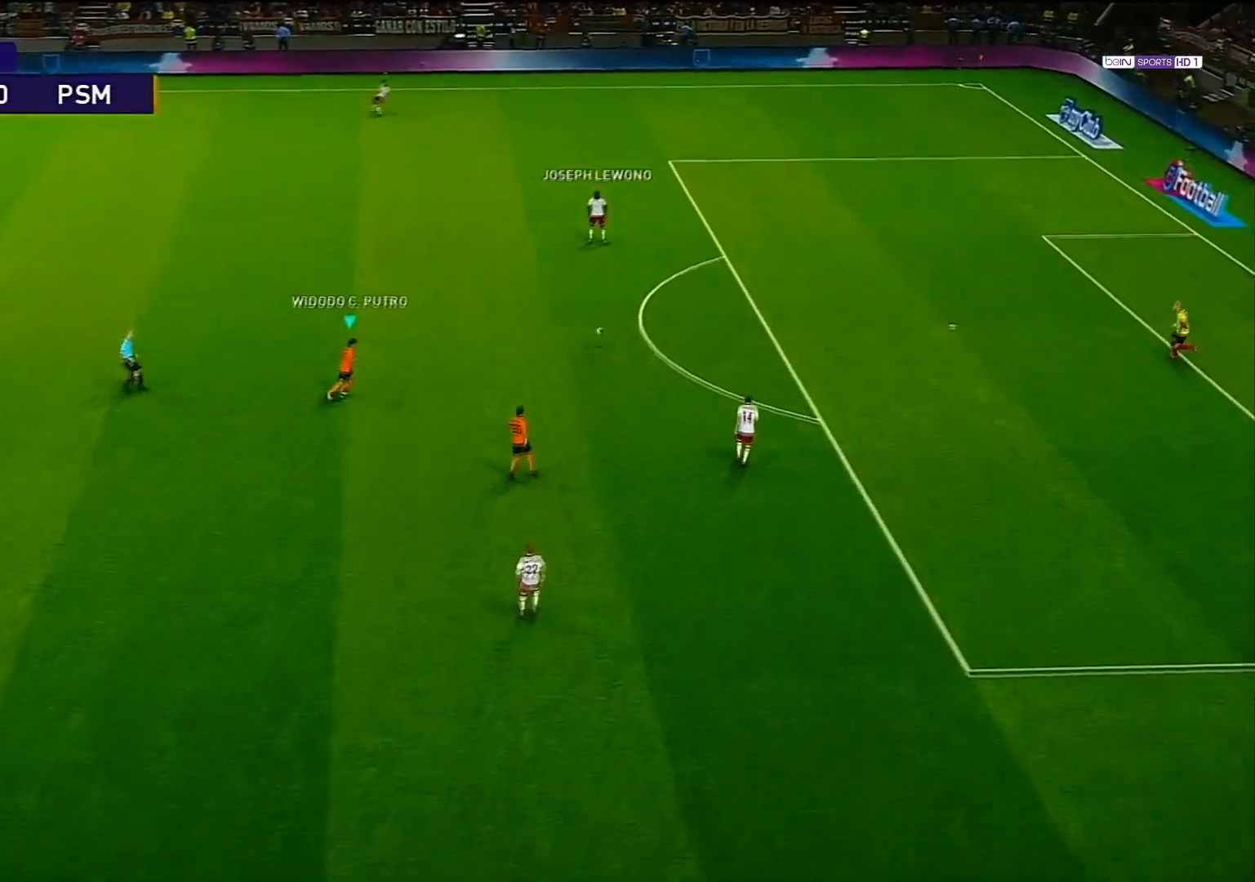
{"buttons": [], "left_stick": "up-left", "right_stick": "center", "events": [[50, "left_stick", "up-left"]]}
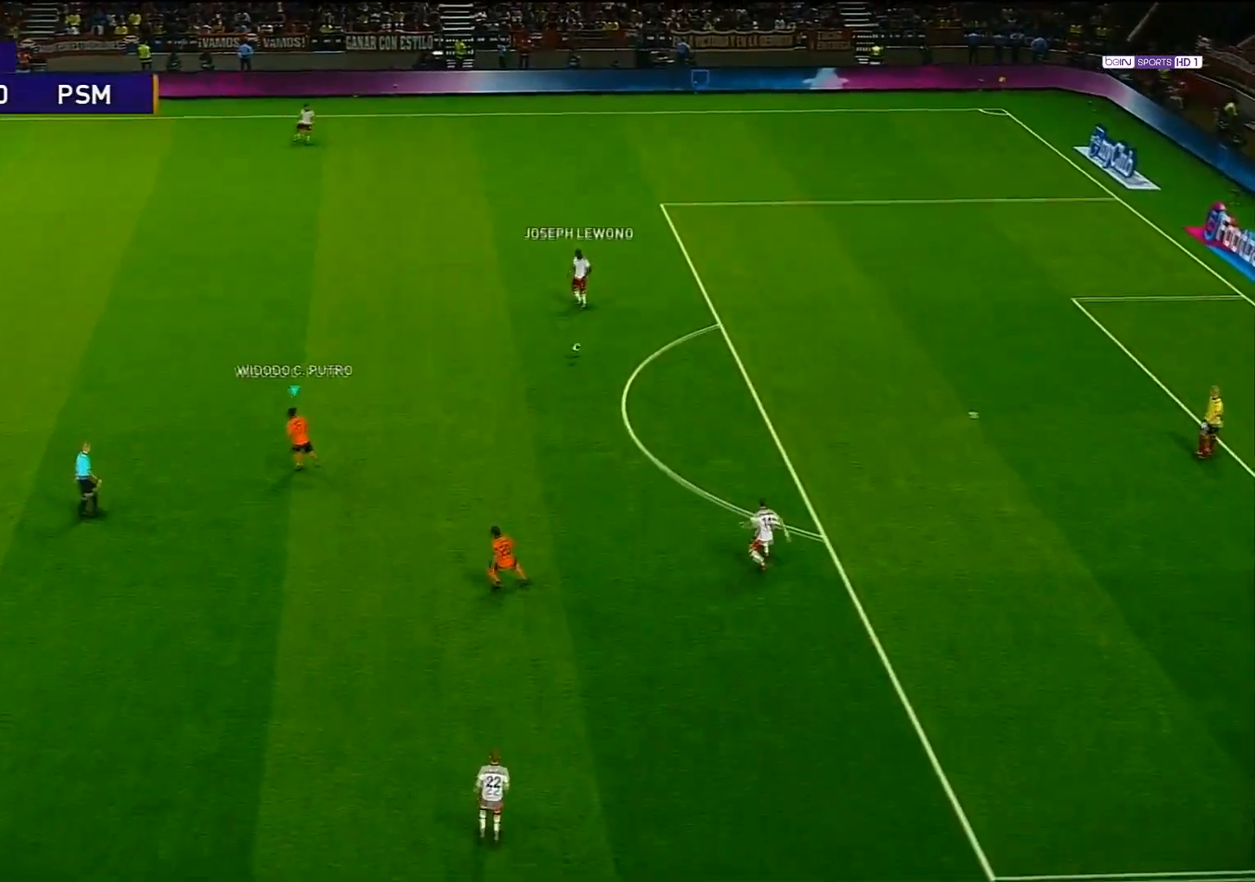
{"buttons": [], "left_stick": "up-left", "right_stick": "center", "events": []}
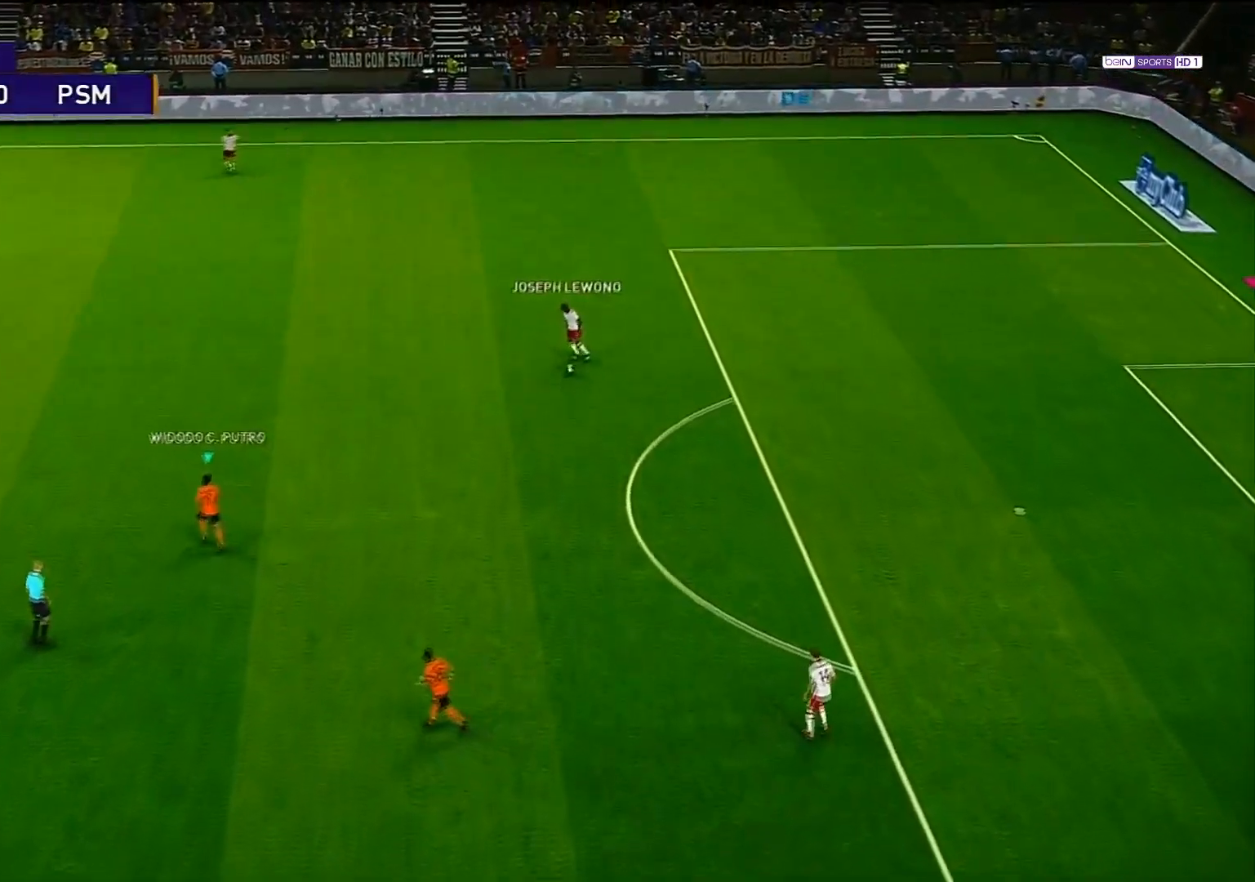
{"buttons": [], "left_stick": "up-left", "right_stick": "center", "events": [[50, "right_stick", "left"], [167, "right_stick", "center"]]}
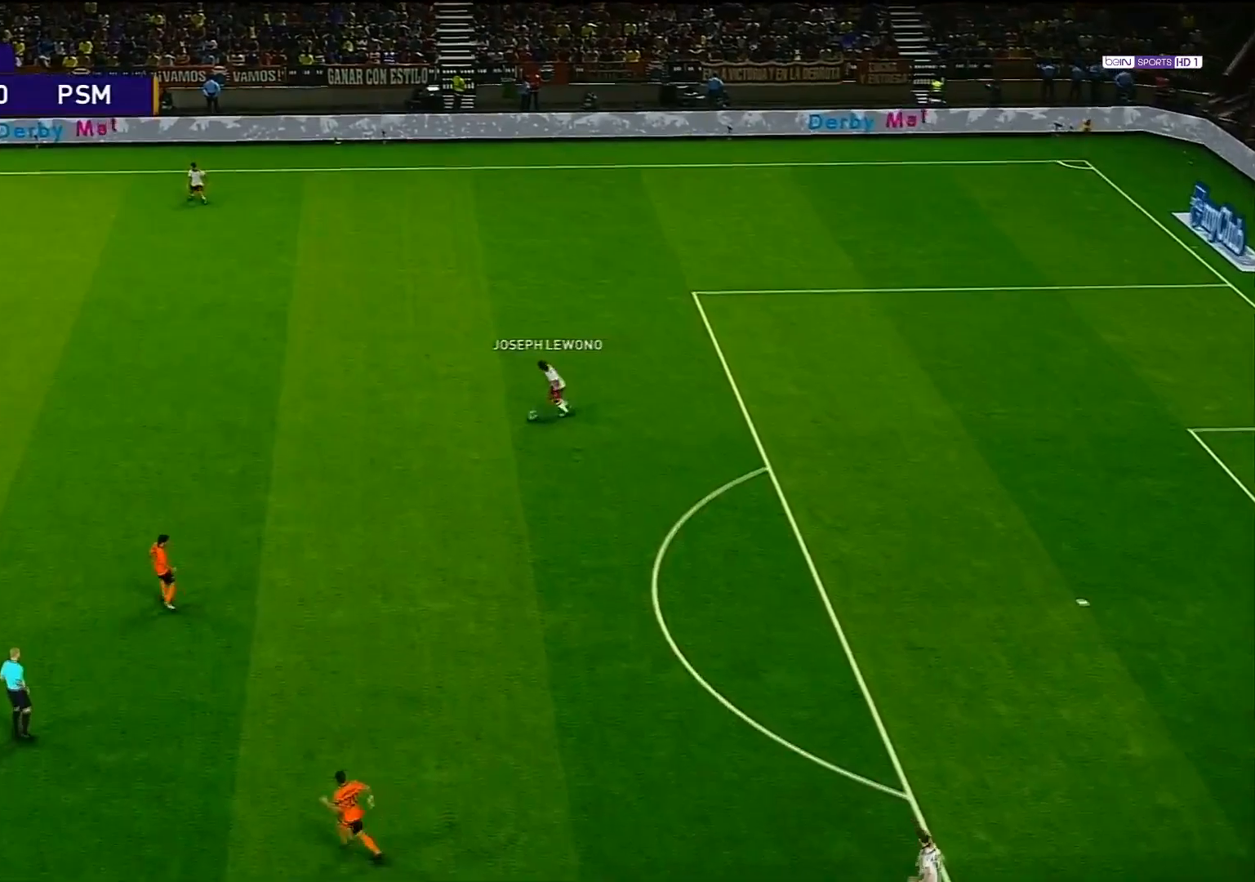
{"buttons": [], "left_stick": "up-left", "right_stick": "center", "events": []}
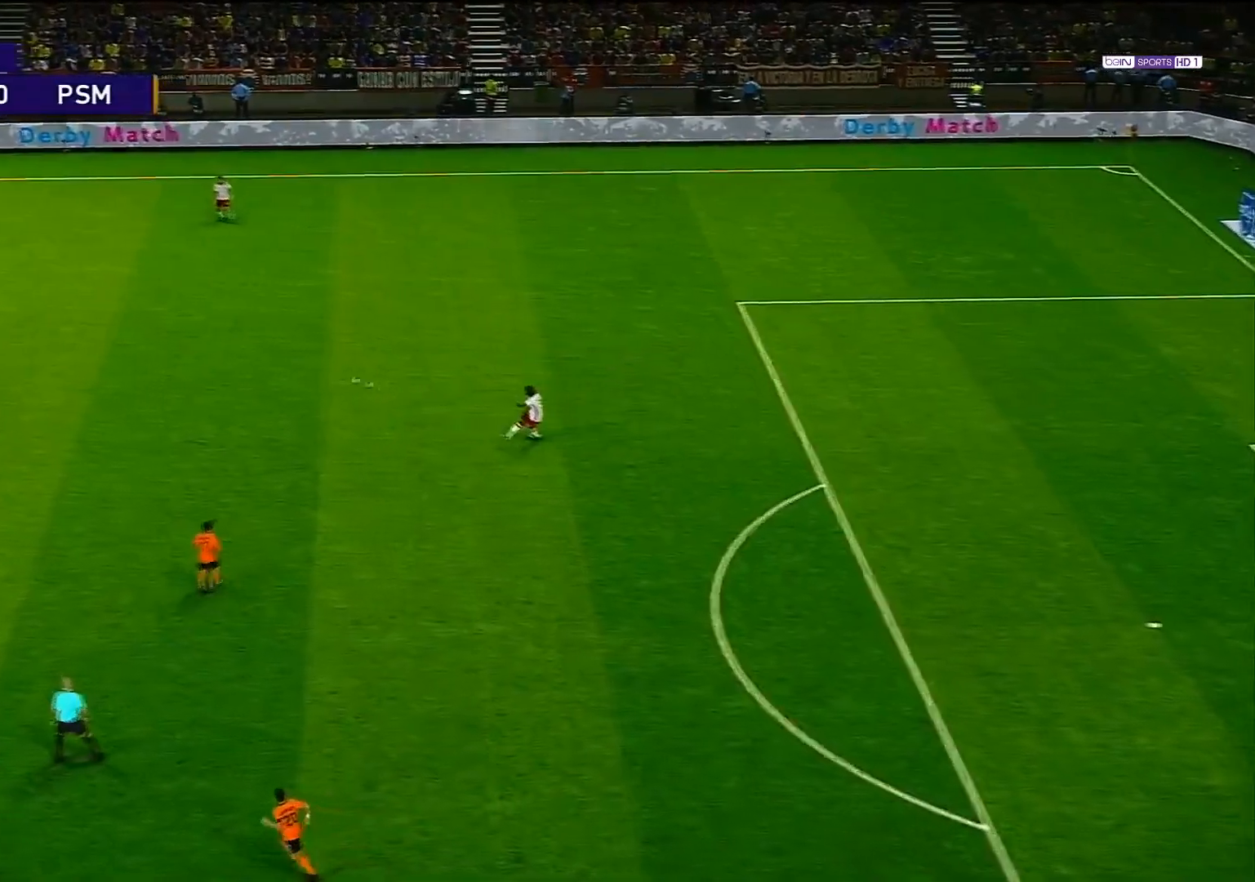
{"buttons": [], "left_stick": "up-left", "right_stick": "center", "events": [[50, "right_stick", "up-left"], [183, "right_stick", "center"]]}
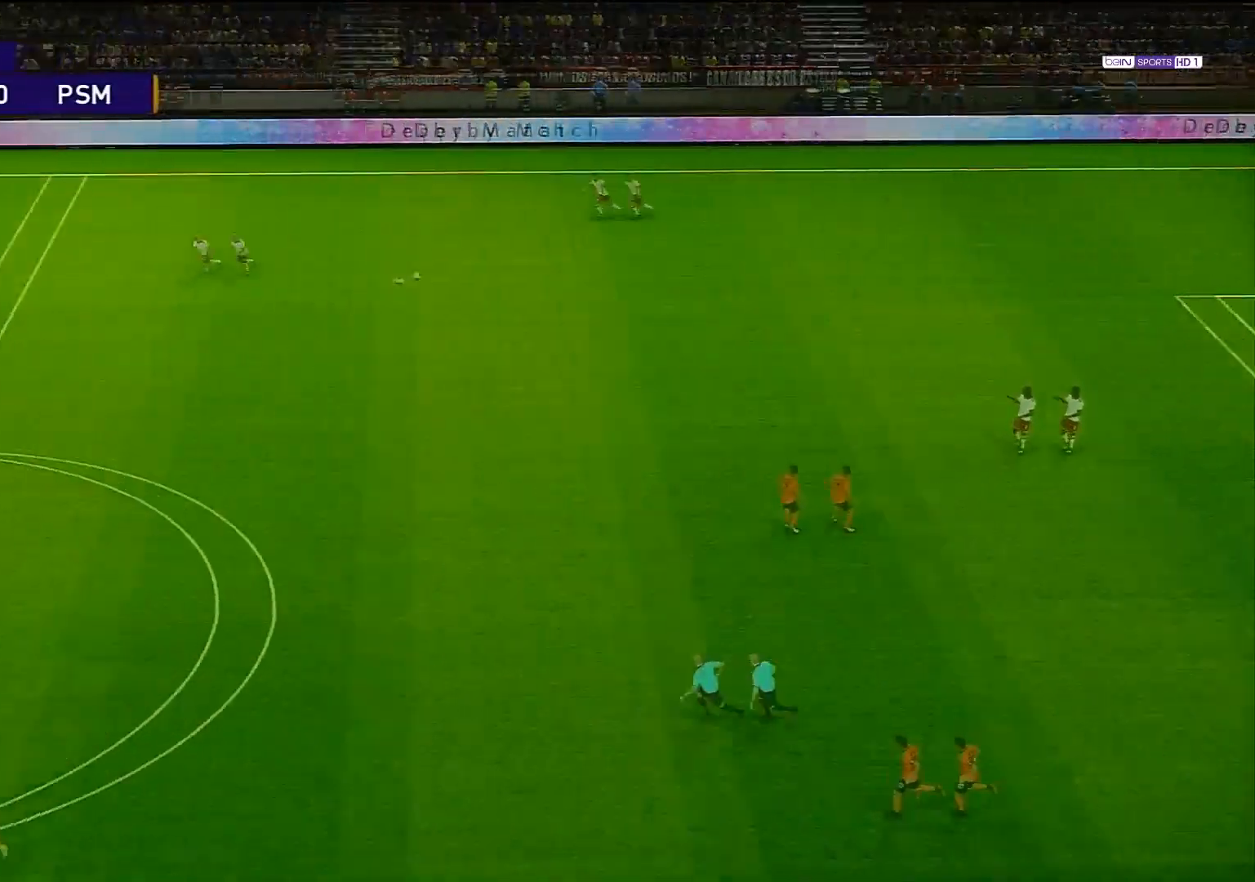
{"buttons": [], "left_stick": "up-left", "right_stick": "center", "events": []}
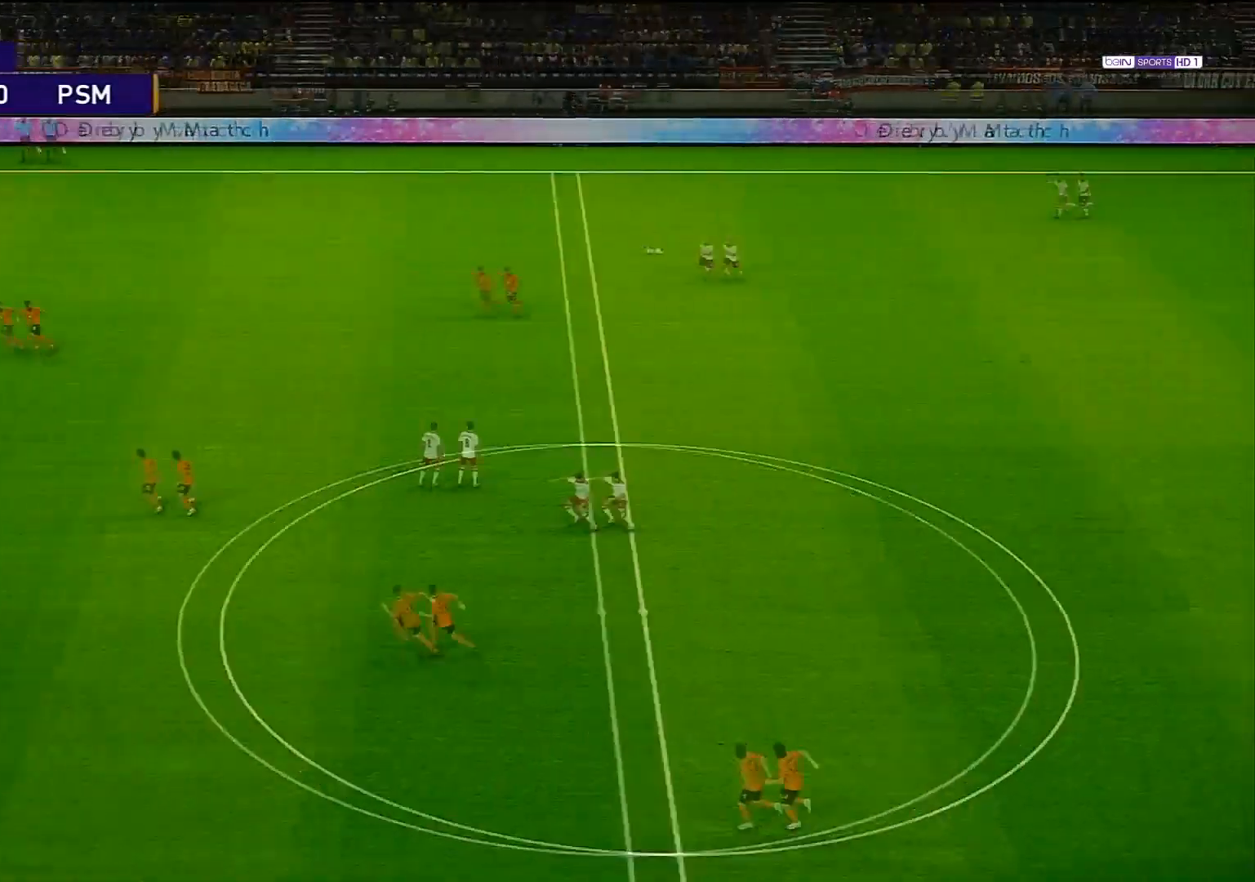
{"buttons": [], "left_stick": "up-right", "right_stick": "center", "events": [[67, "left_stick", "up"], [200, "left_stick", "up-right"], [233, "CROSS", "down"], [350, "CROSS", "up"]]}
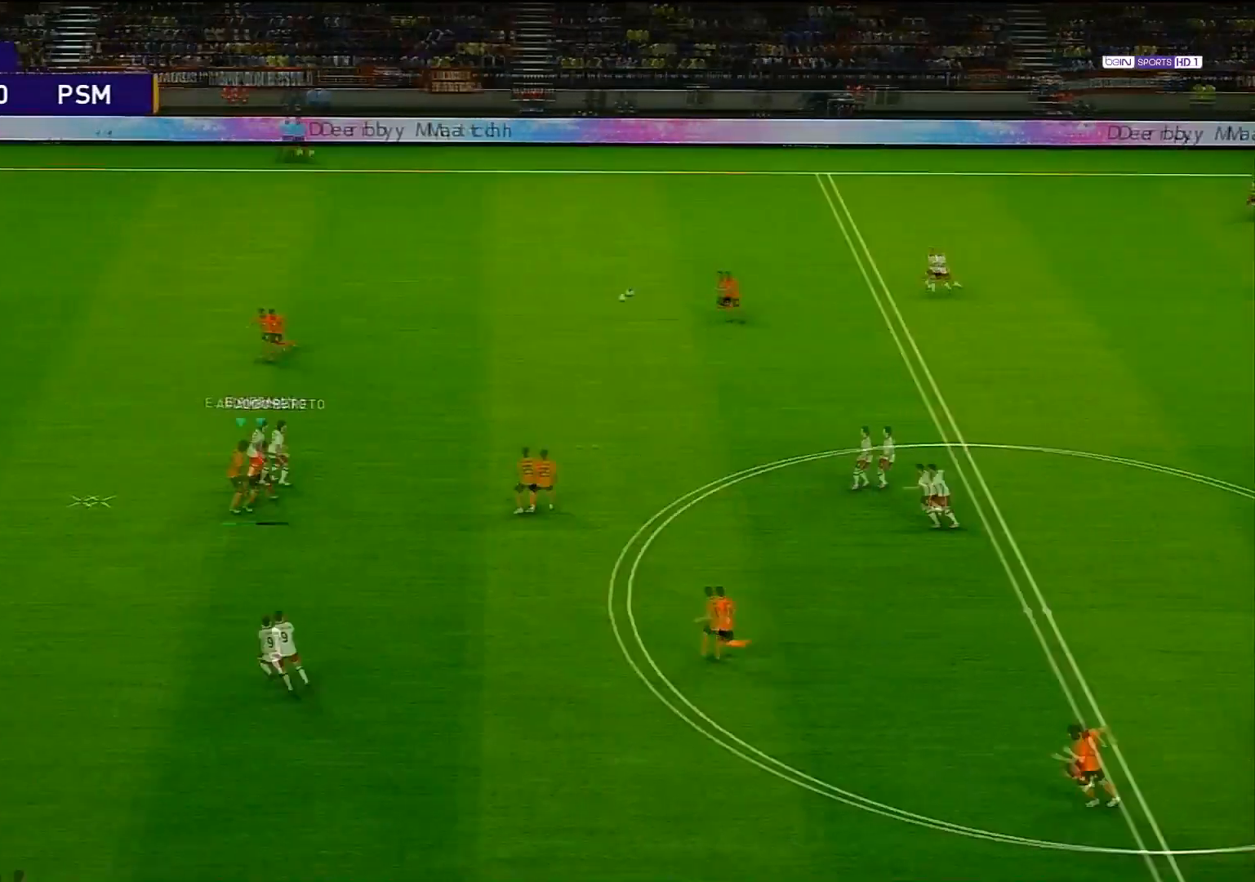
{"buttons": [], "left_stick": "center", "right_stick": "center", "events": [[117, "left_stick", "center"]]}
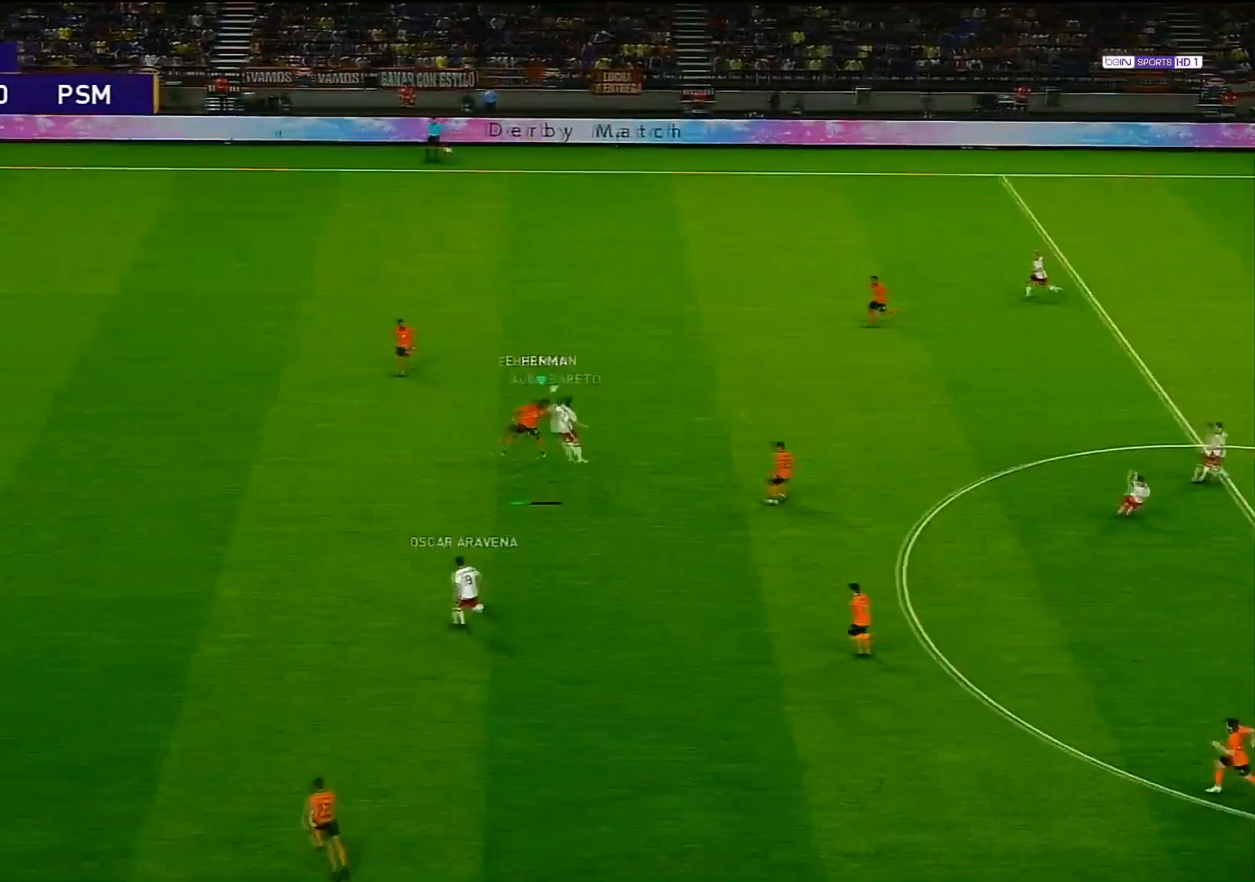
{"buttons": ["L1"], "left_stick": "down", "right_stick": "center", "events": [[433, "L1", "down"], [467, "left_stick", "down"]]}
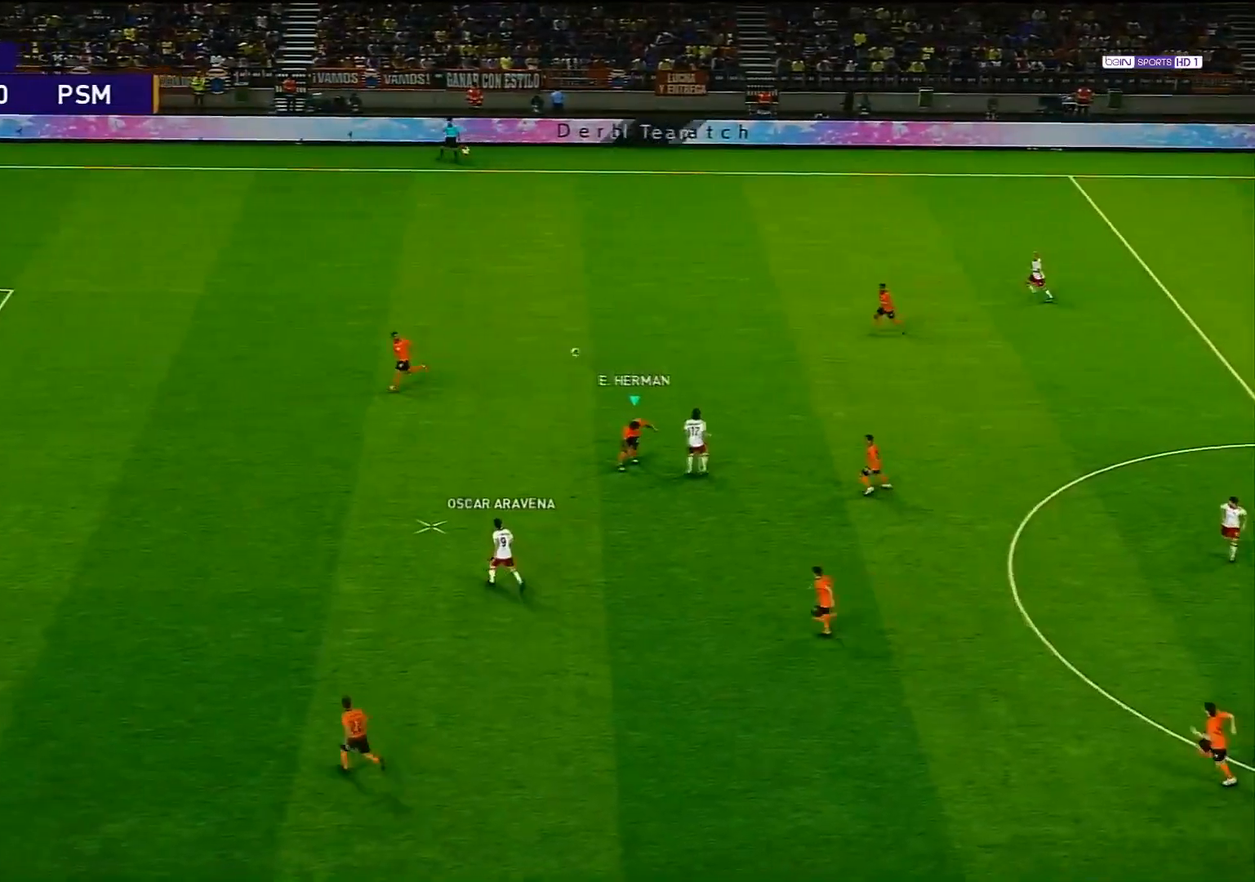
{"buttons": [], "left_stick": "down", "right_stick": "center", "events": [[183, "L1", "up"]]}
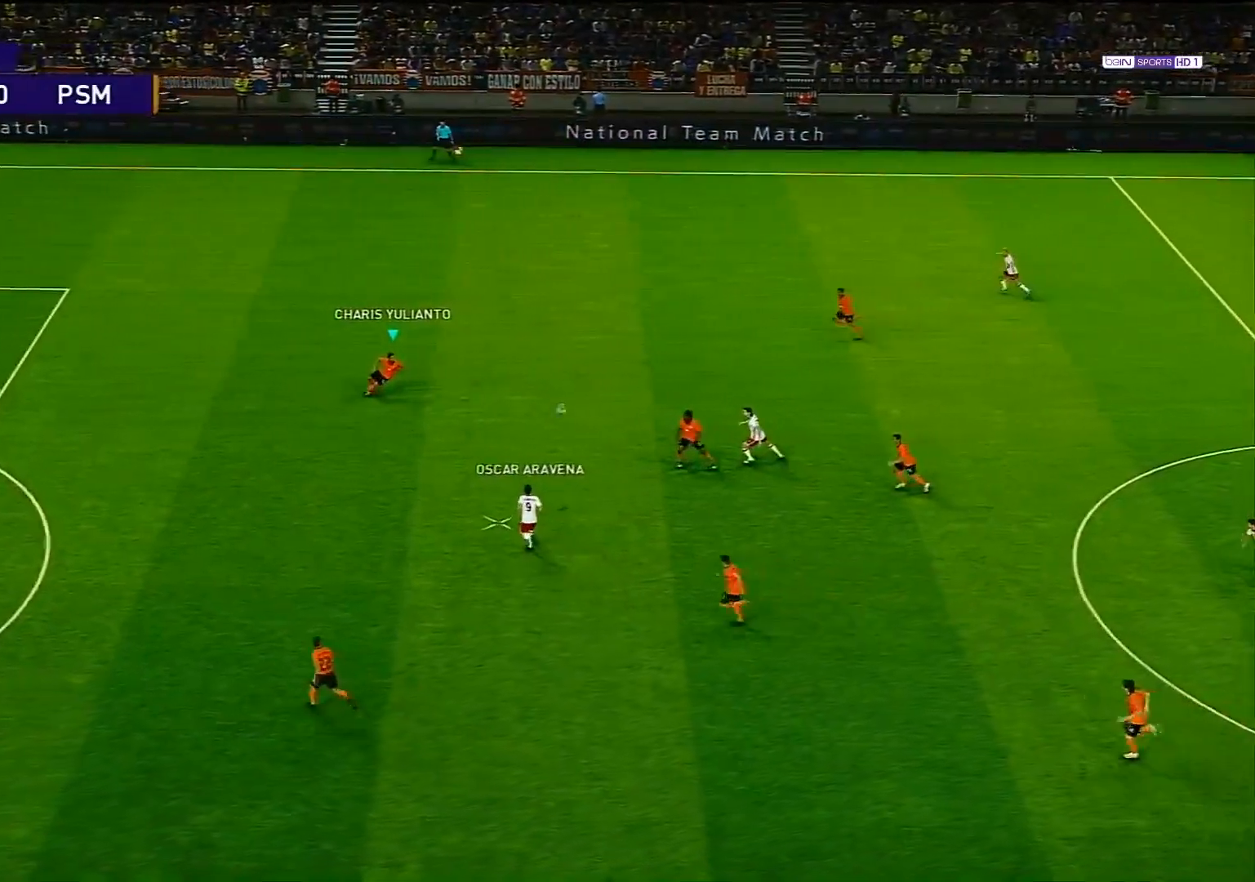
{"buttons": ["CROSS", "R1"], "left_stick": "center", "right_stick": "center", "events": [[50, "R1", "down"], [100, "CROSS", "down"], [183, "left_stick", "down-right"], [317, "left_stick", "center"]]}
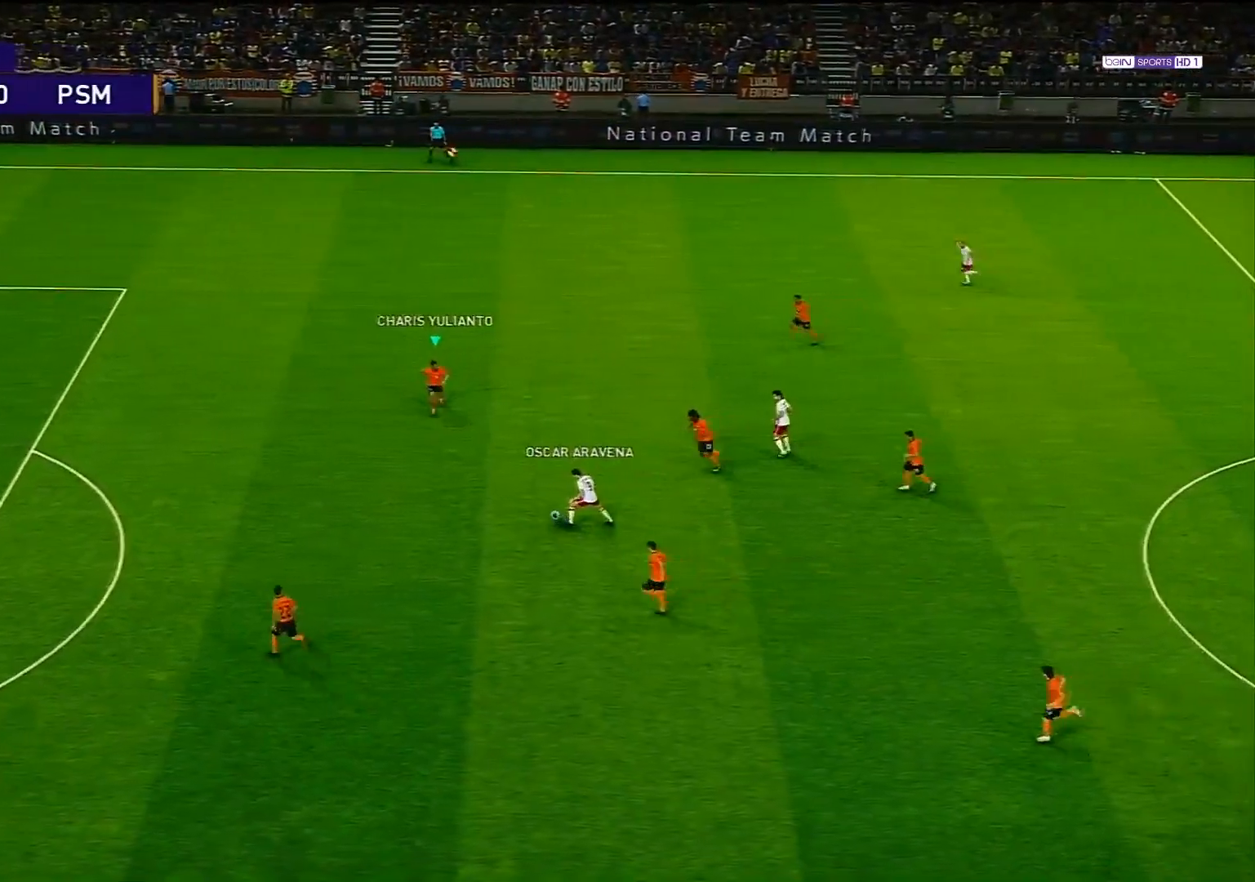
{"buttons": ["CROSS", "R1"], "left_stick": "center", "right_stick": "center", "events": []}
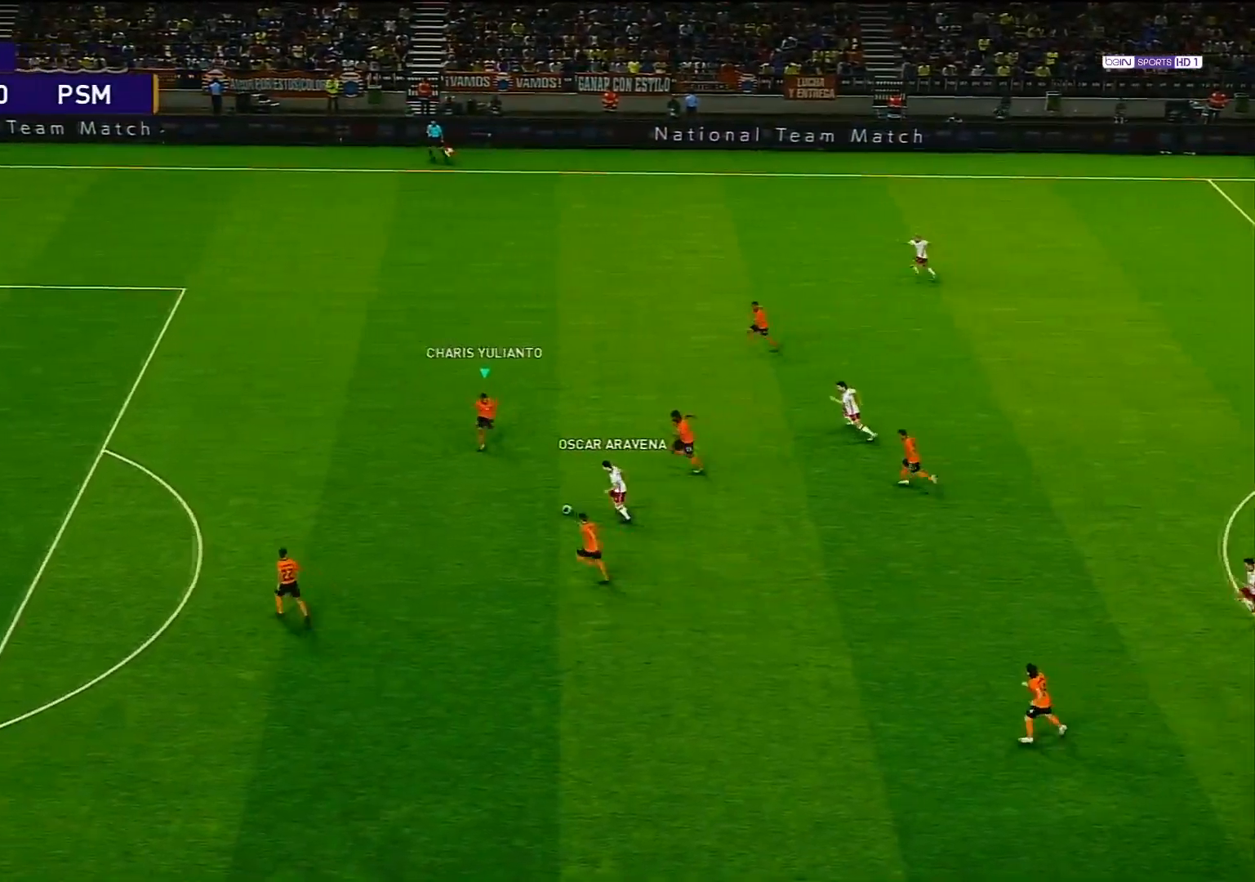
{"buttons": ["CROSS", "R1"], "left_stick": "center", "right_stick": "center", "events": []}
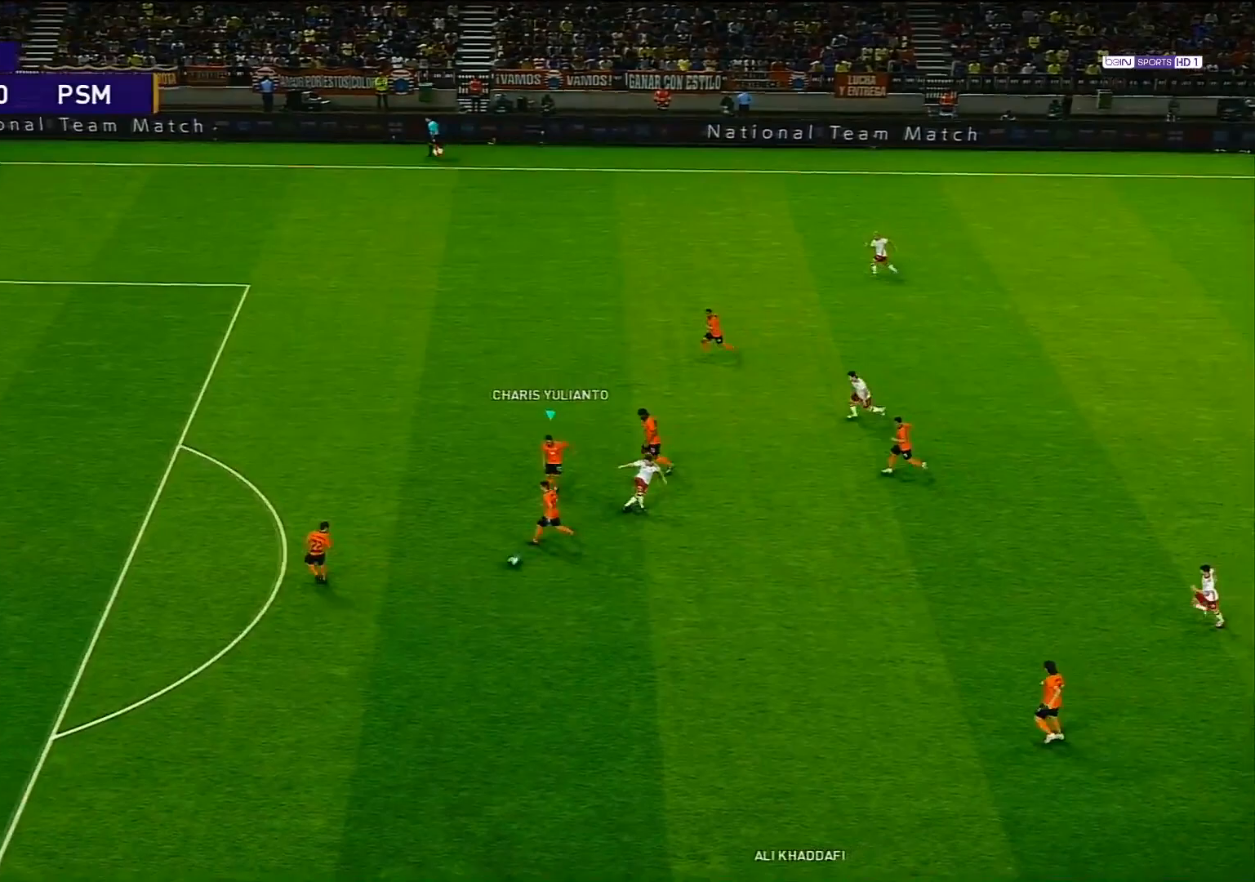
{"buttons": ["R1"], "left_stick": "down-left", "right_stick": "center", "events": [[233, "L1", "down"], [250, "left_stick", "down-left"], [433, "CROSS", "up"], [433, "L1", "up"]]}
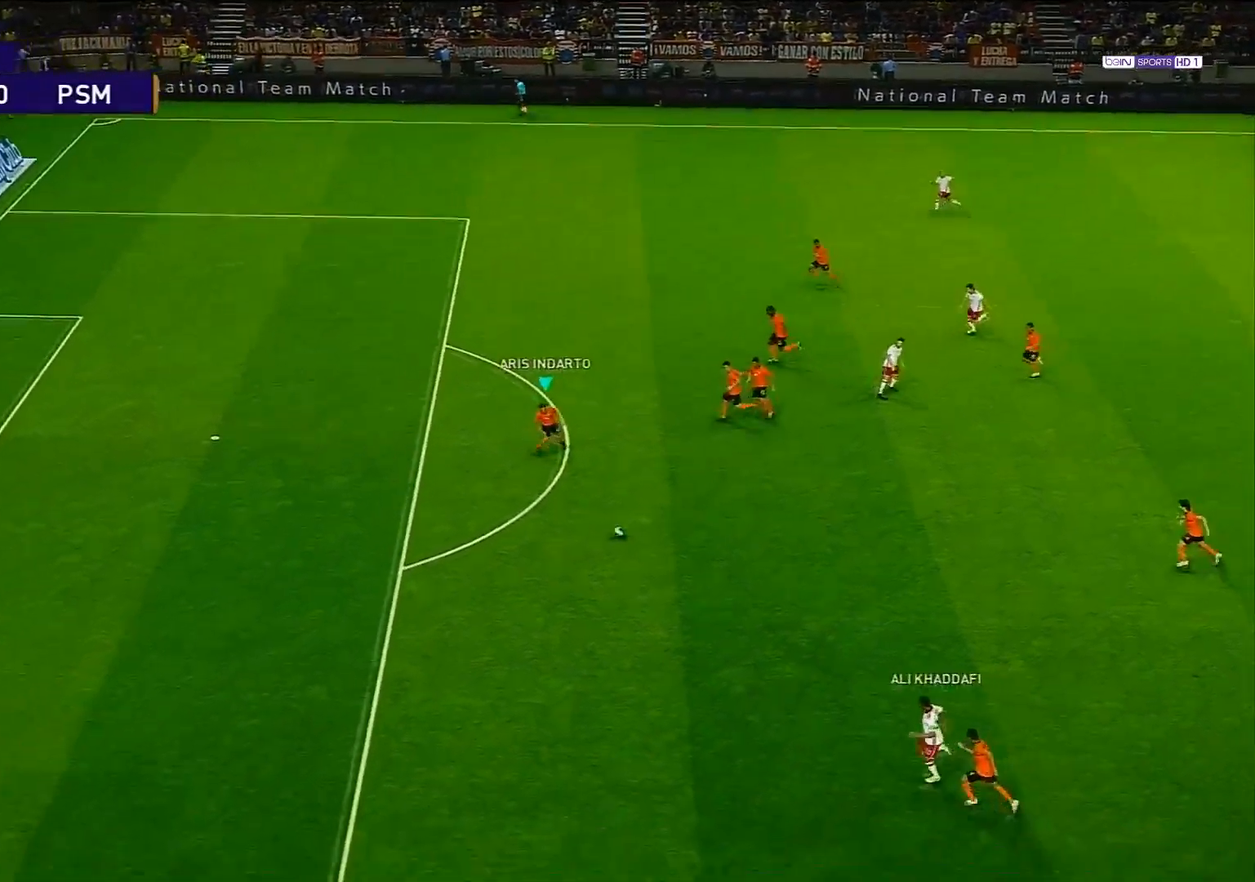
{"buttons": ["R1"], "left_stick": "down-left", "right_stick": "center", "events": []}
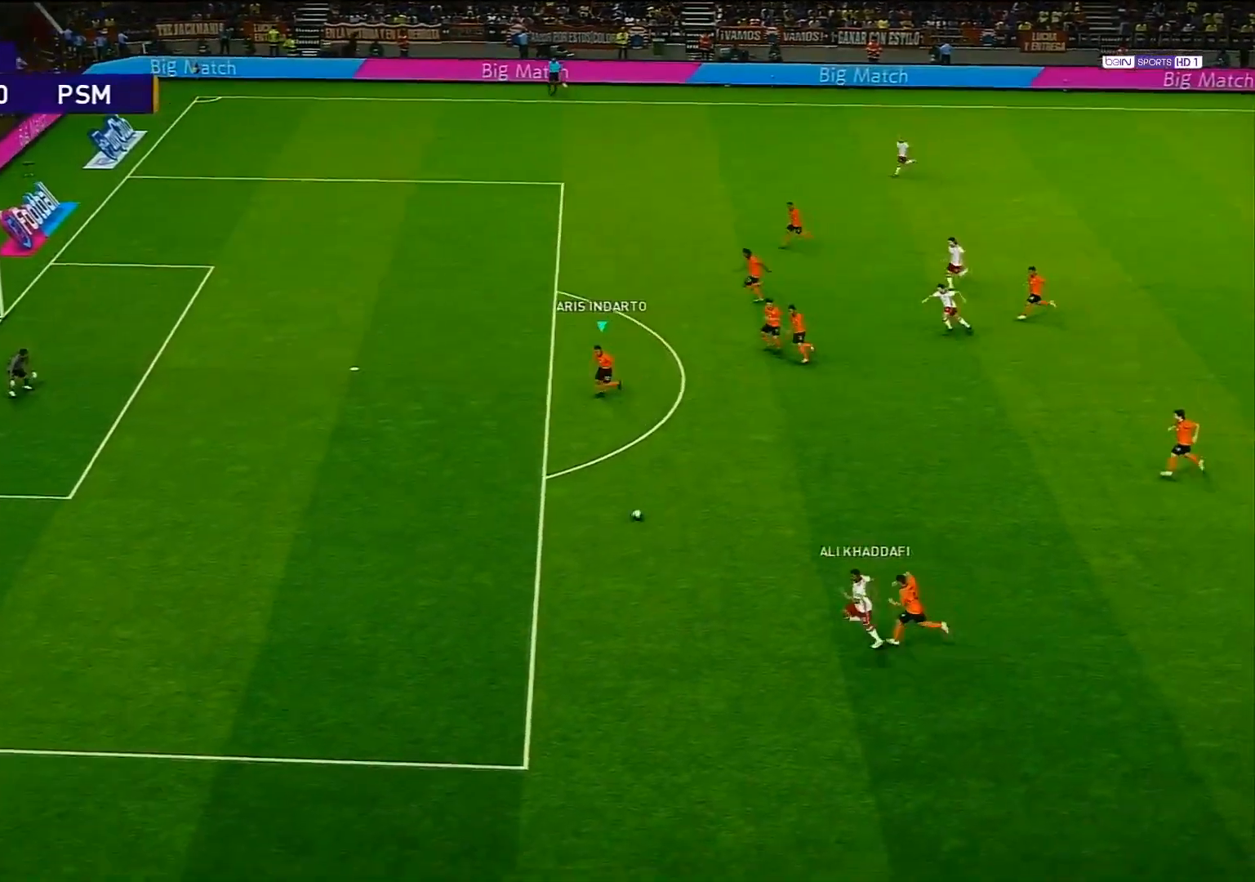
{"buttons": ["R1"], "left_stick": "down-left", "right_stick": "center", "events": []}